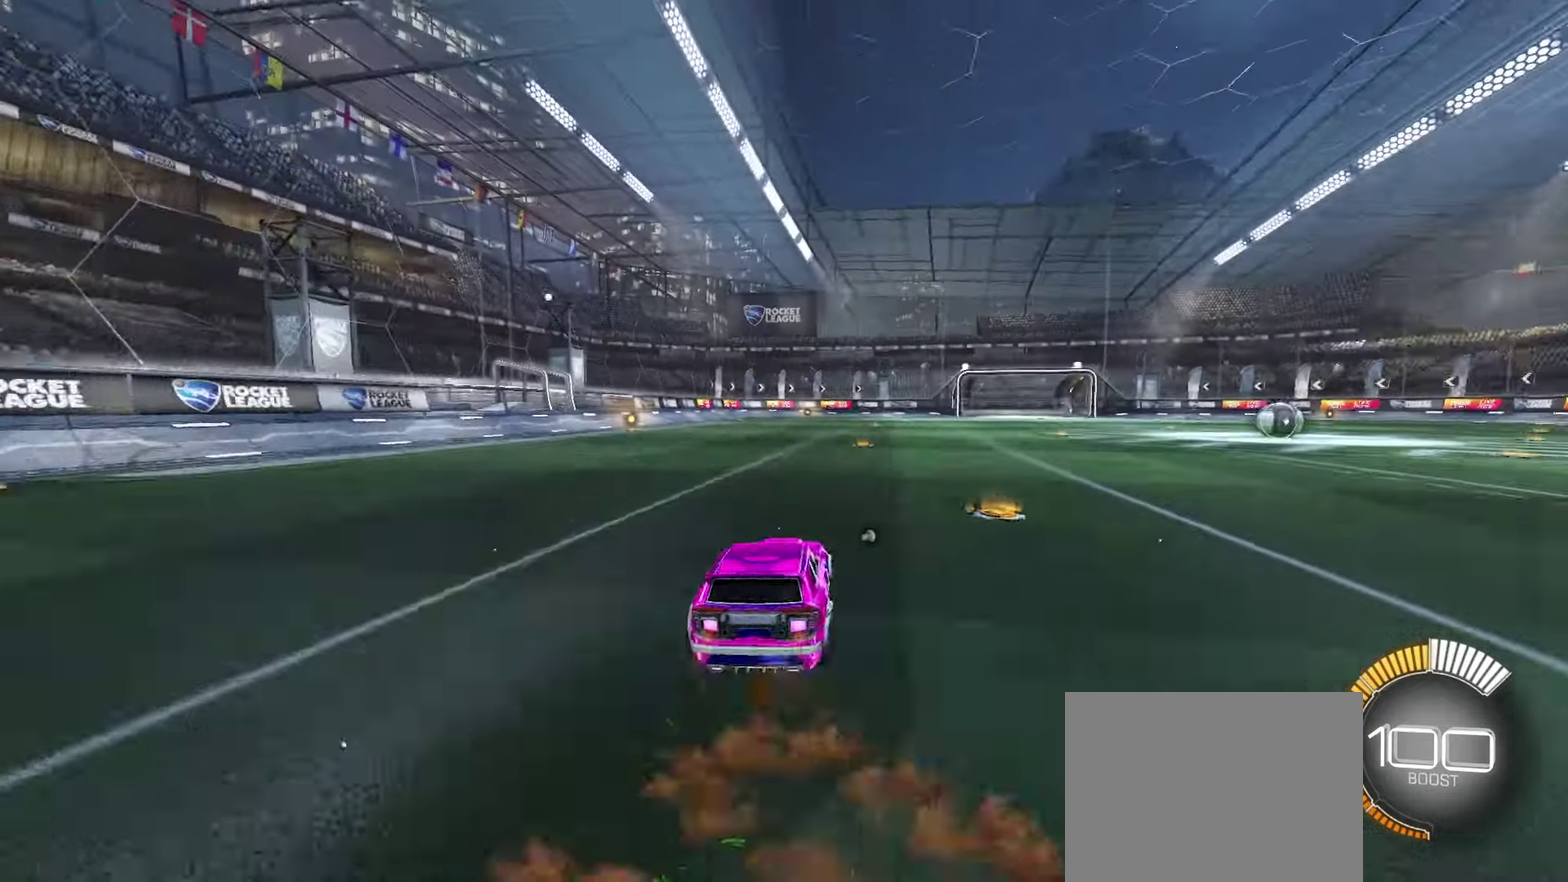
Gameplay with a controller (PlayStation layout); each line is a JSON object with the inputs held at the frame after it (dt_ms = milliseconds from this image to that frame). "events" lists button and stick changes between this image and that frame as [ms after this image, input, new state], when the widget could be followed in between. Not read: R3 right_stick.
{"dt_ms": 100, "buttons": ["CROSS", "R2"], "left_stick": "down", "events": [[100, "left_stick", "down"]]}
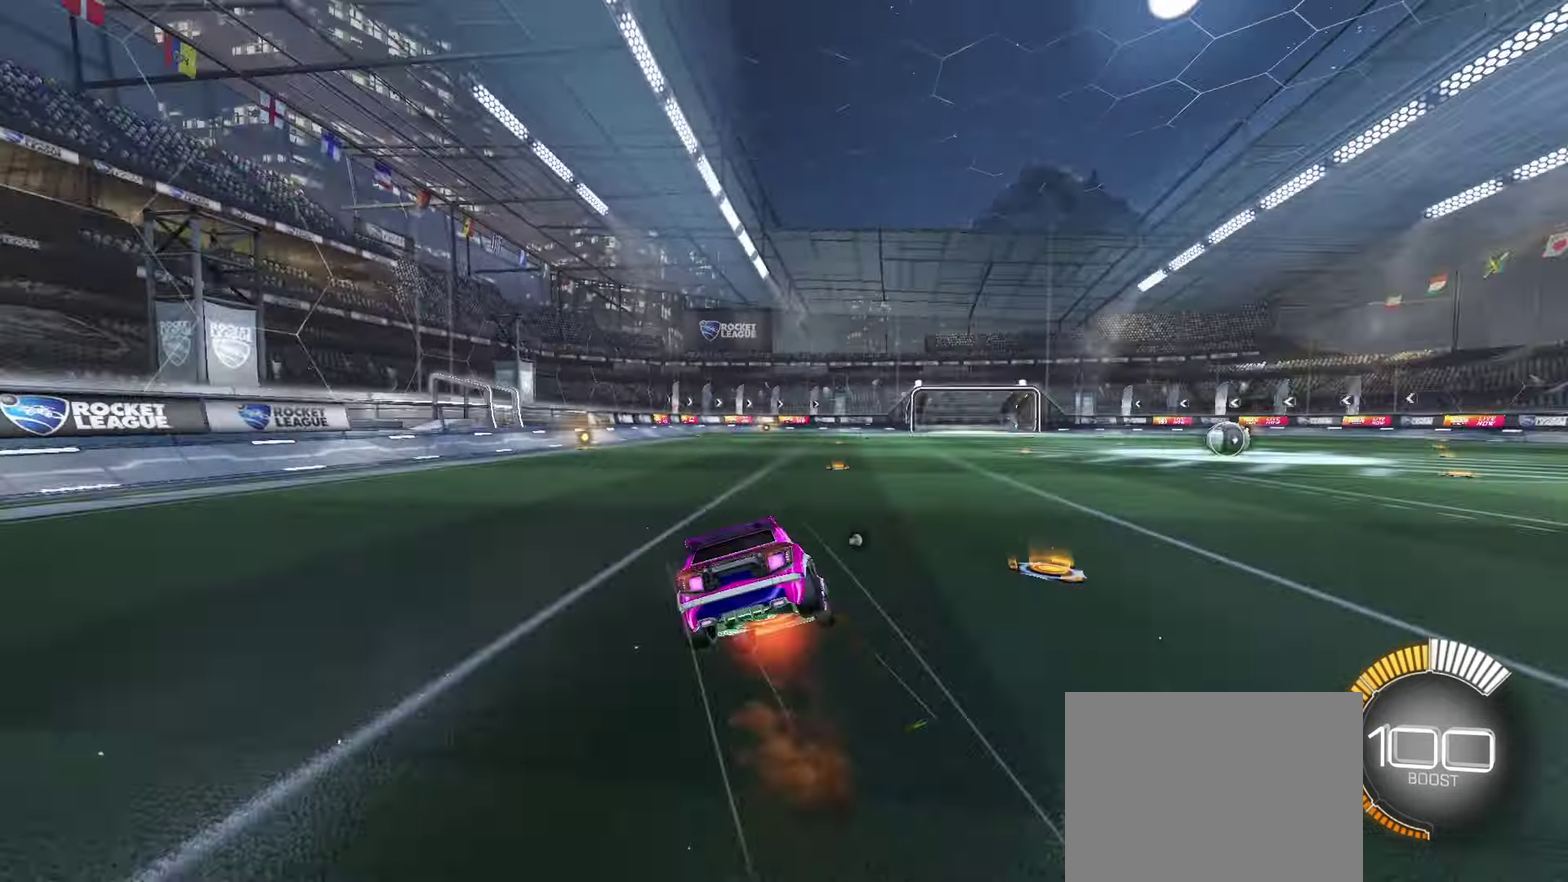
{"dt_ms": 100, "buttons": ["CROSS", "R2"], "left_stick": "down", "events": []}
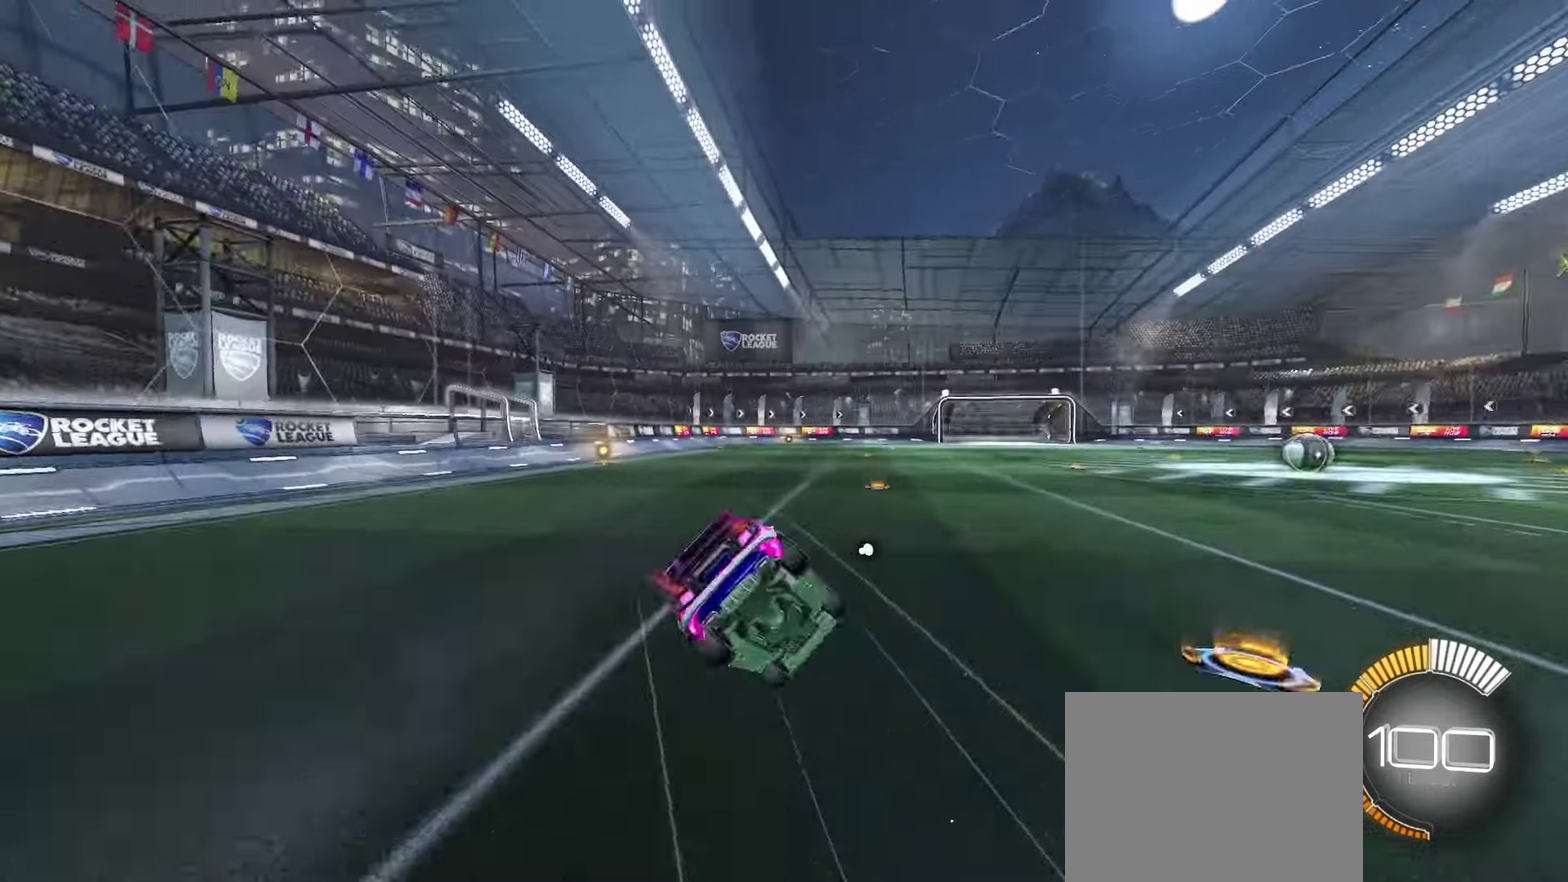
{"dt_ms": 100, "buttons": ["R2"], "left_stick": "down", "events": [[66, "CROSS", "up"]]}
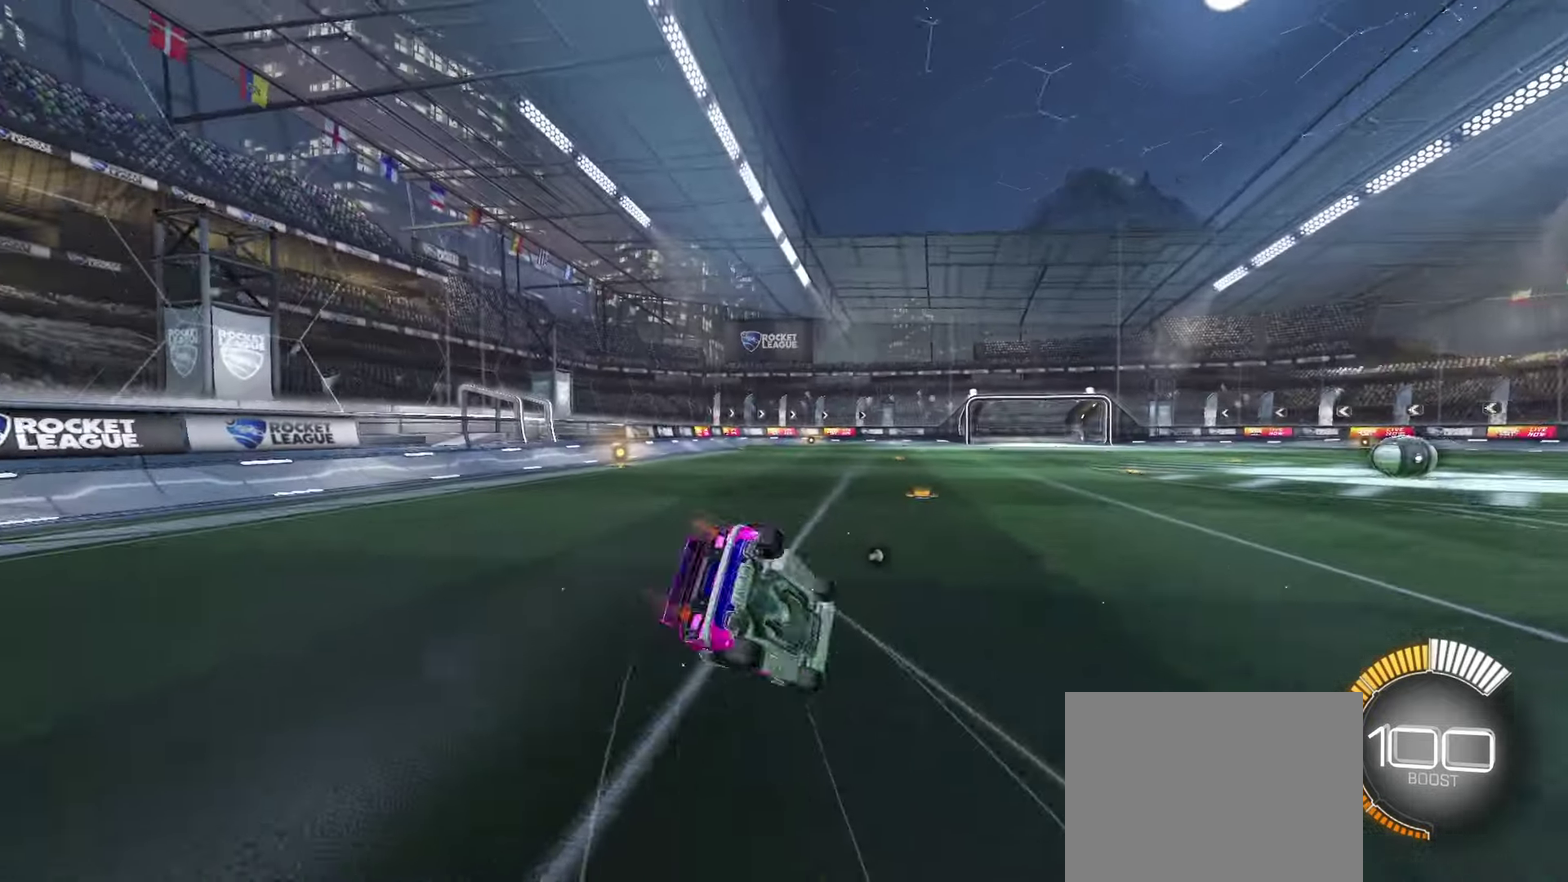
{"dt_ms": 100, "buttons": ["R2"], "left_stick": "down", "events": []}
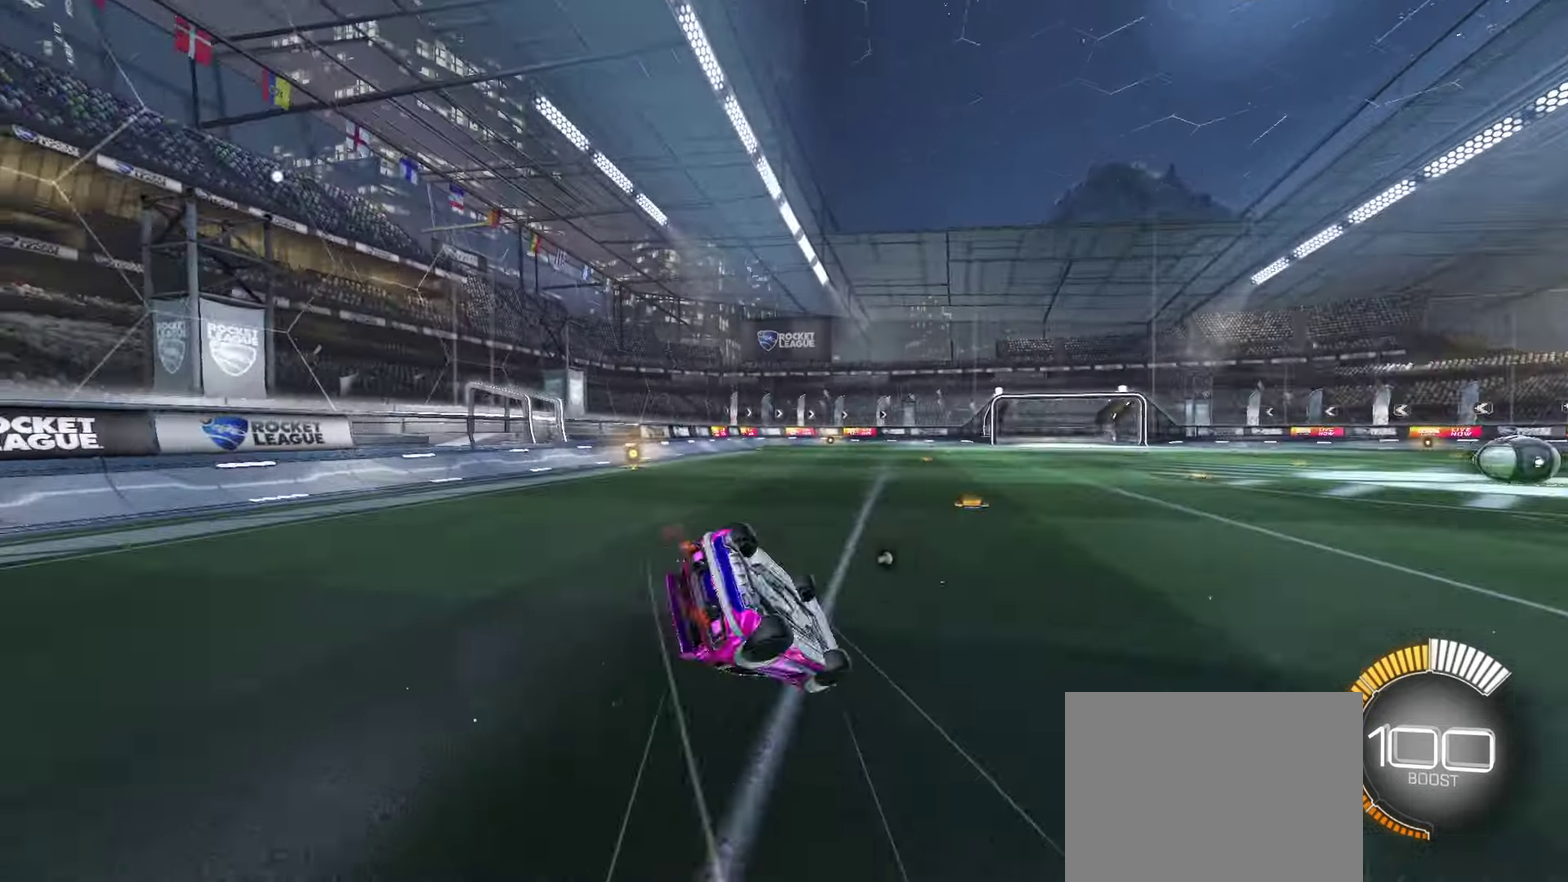
{"dt_ms": 100, "buttons": ["R2"], "left_stick": "down-left", "events": [[33, "left_stick", "down-left"]]}
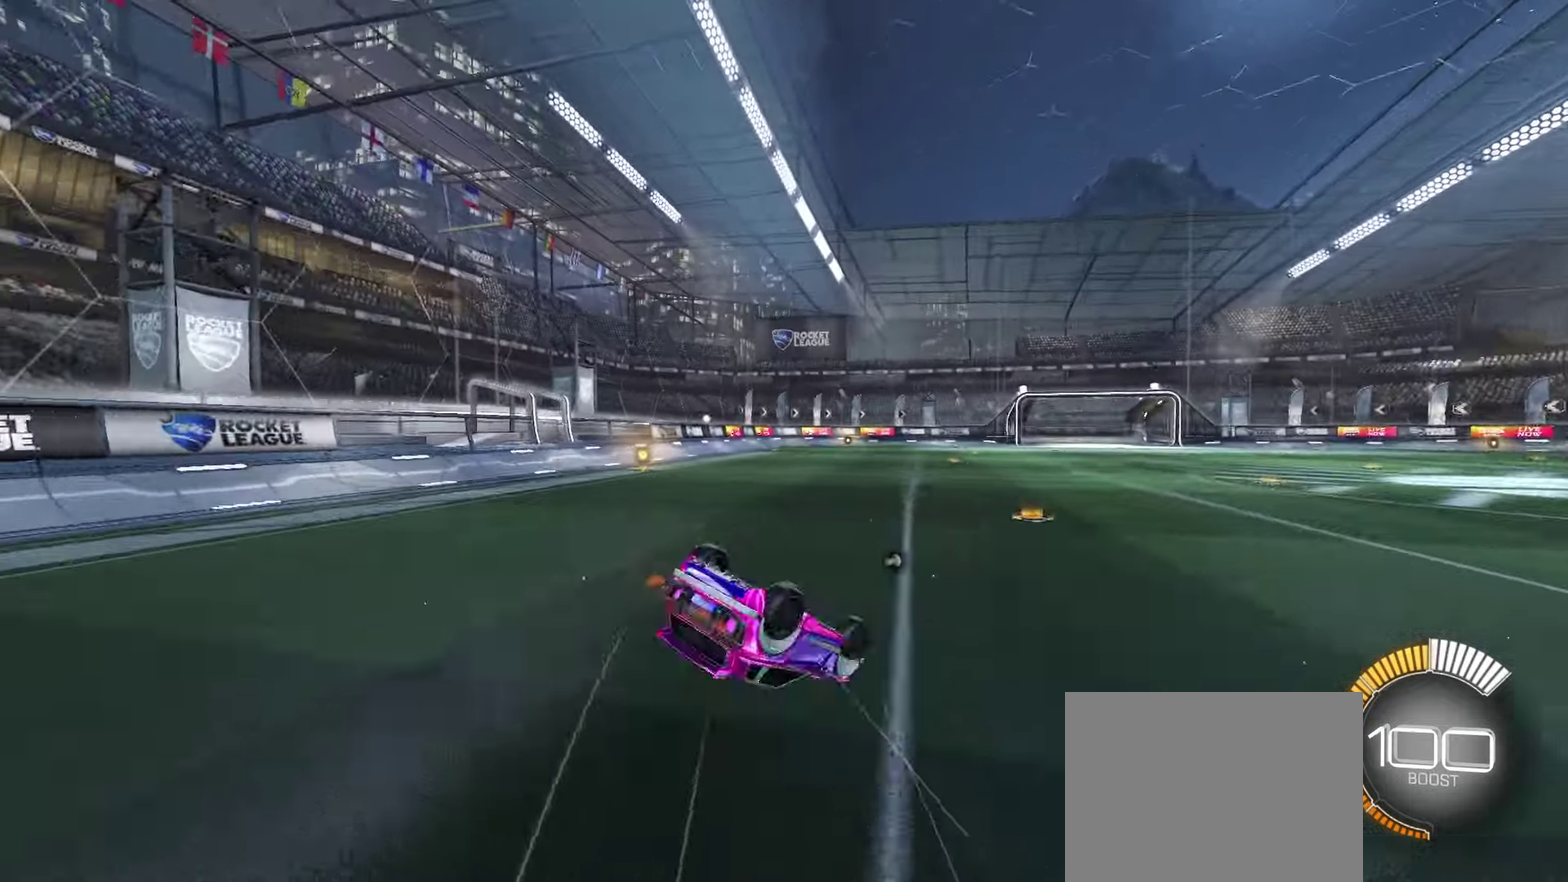
{"dt_ms": 200, "buttons": ["R2"], "left_stick": "down-left", "events": [[66, "left_stick", "up-right"], [133, "left_stick", "down-left"]]}
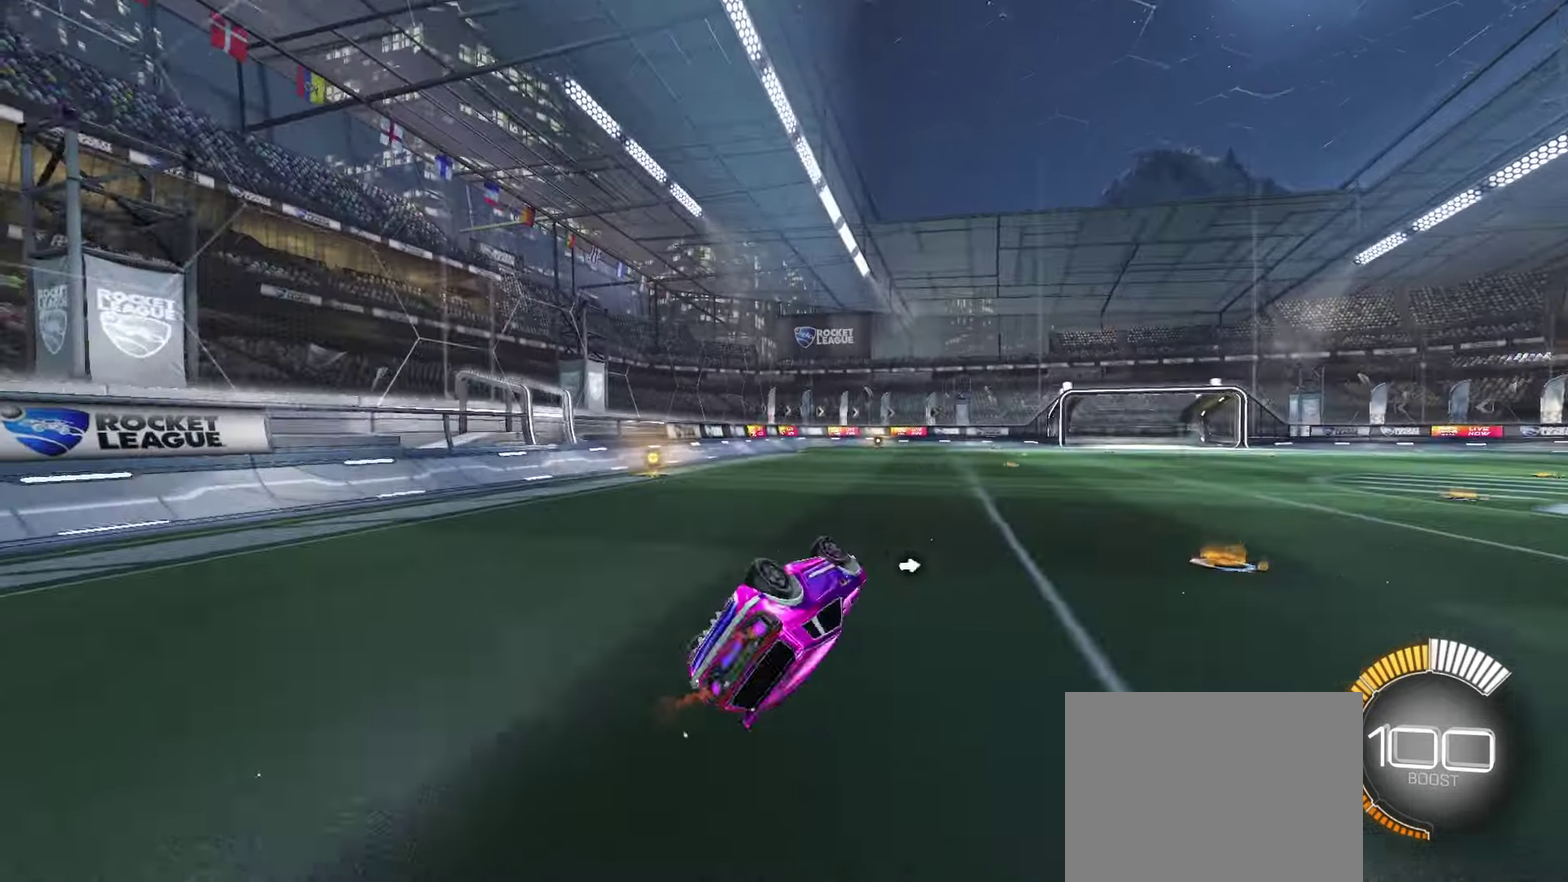
{"dt_ms": 100, "buttons": ["R2"], "left_stick": "down-left", "events": []}
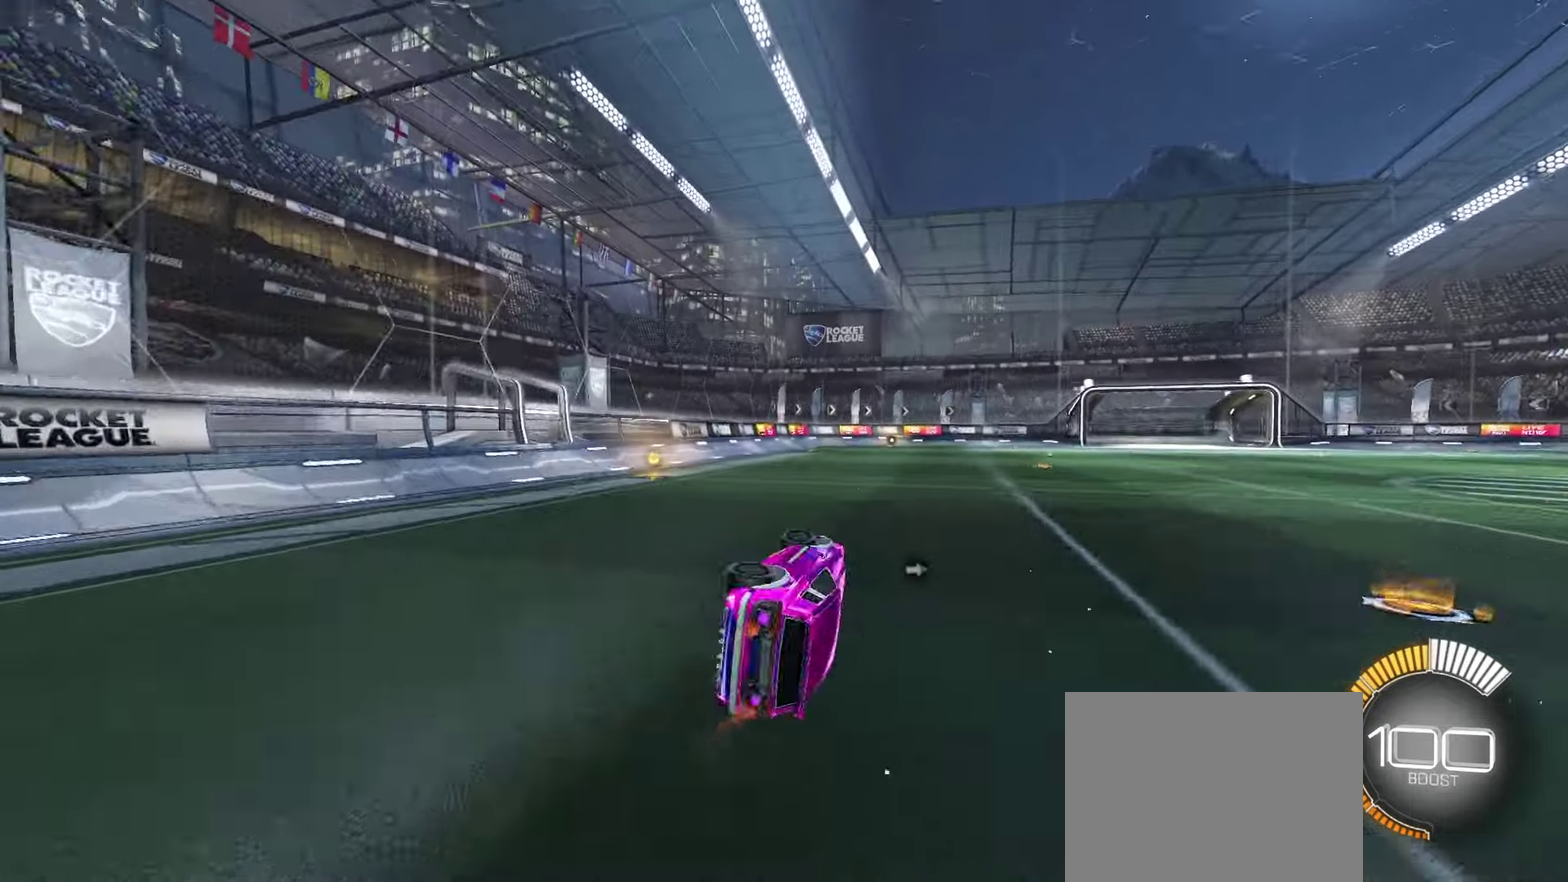
{"dt_ms": 100, "buttons": ["R2"], "left_stick": "left", "events": [[66, "left_stick", "left"]]}
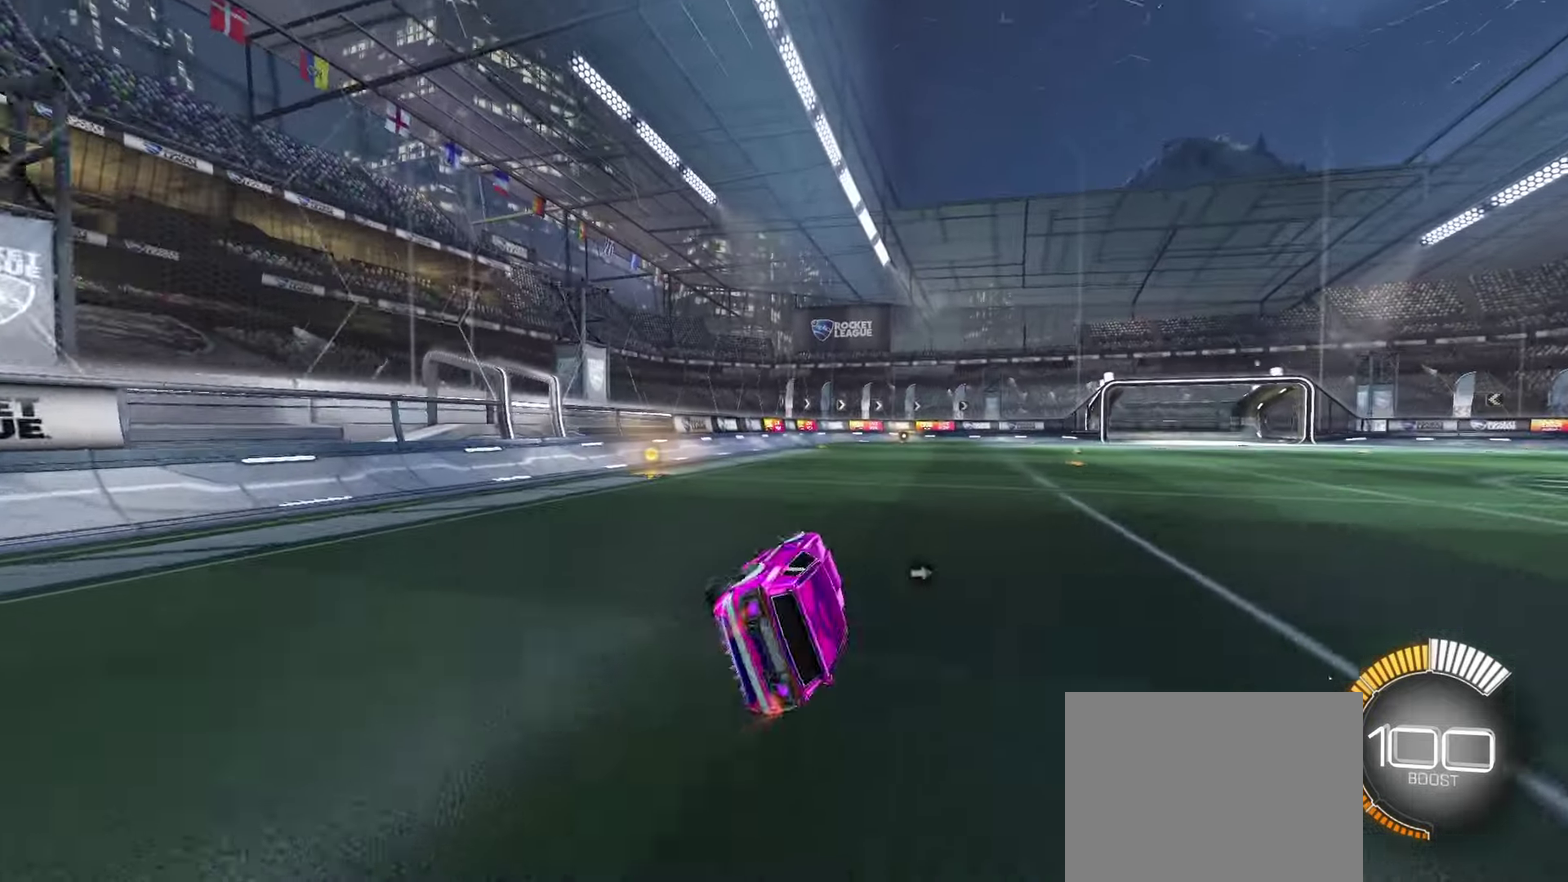
{"dt_ms": 100, "buttons": ["R2"], "left_stick": "center", "events": [[100, "left_stick", "center"]]}